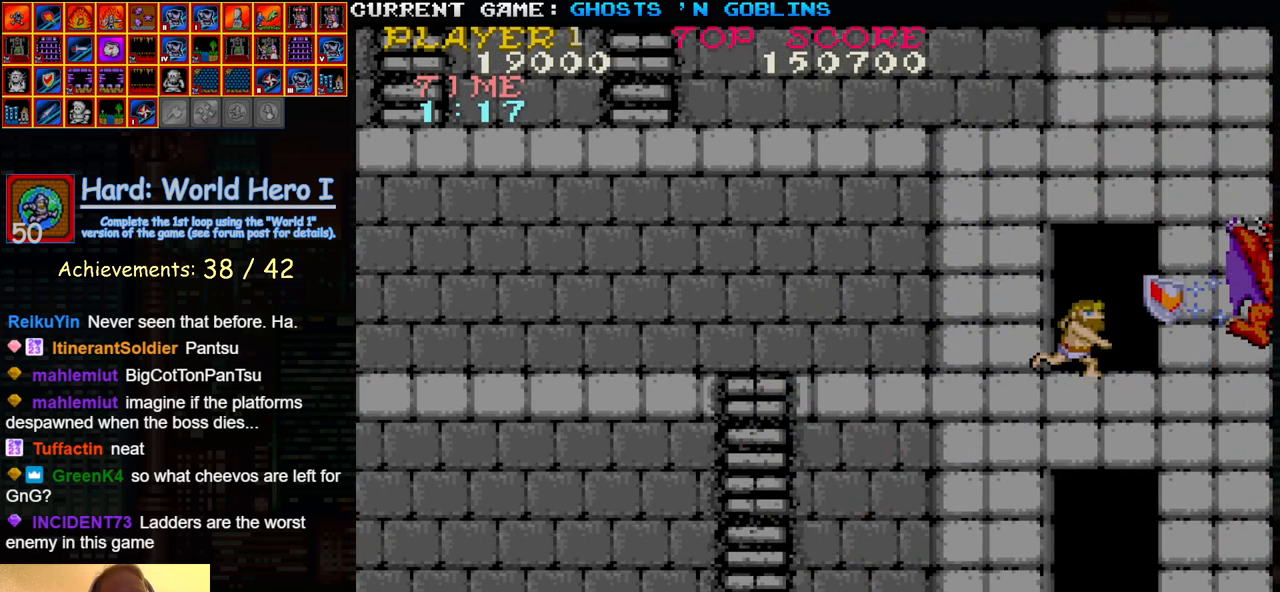
Gameplay with a controller (arcade stick); each line is a JSON object with the inputs held at the frame after it. "events" lists button and stick changes between this image and that frame as [ms after this image, input, new state], when the widget could be followed in between. Not read: L3 R3.
{"buttons": [], "left_stick": "right", "events": [[67, "SQUARE", "down"], [67, "left_stick", "right"], [117, "SQUARE", "up"], [133, "left_stick", "center"], [183, "SQUARE", "down"], [200, "left_stick", "right"], [250, "SQUARE", "up"], [267, "left_stick", "center"], [317, "SQUARE", "down"], [350, "left_stick", "right"], [367, "SQUARE", "up"], [400, "left_stick", "center"], [433, "SQUARE", "down"], [467, "left_stick", "right"], [500, "SQUARE", "up"]]}
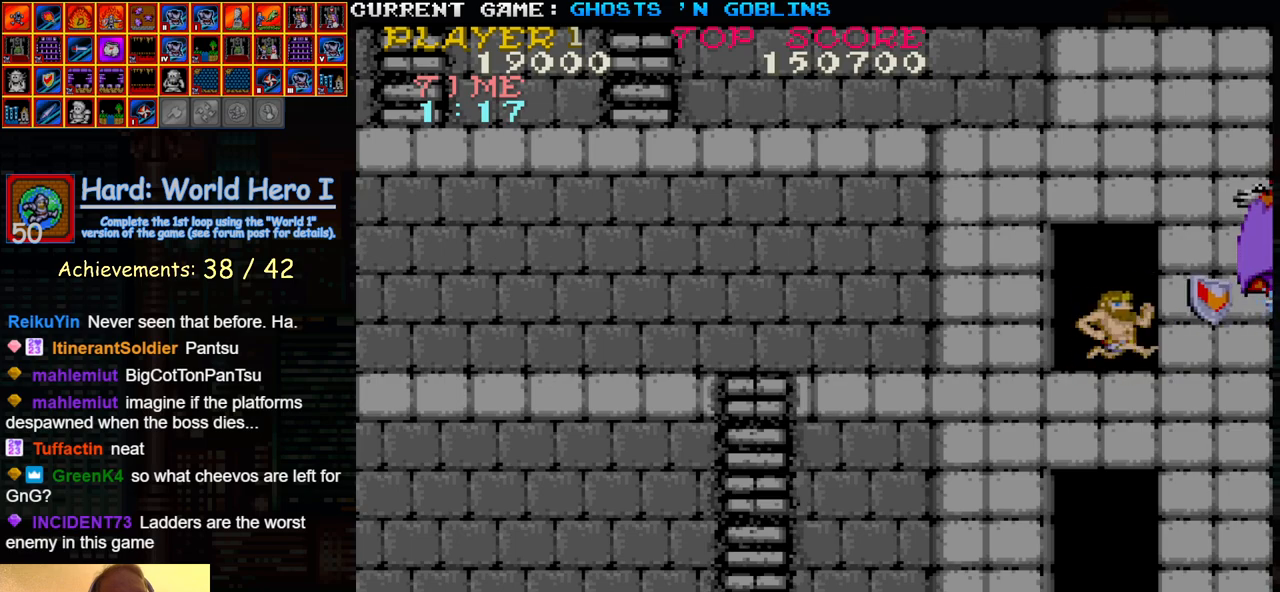
{"buttons": [], "left_stick": "center"}
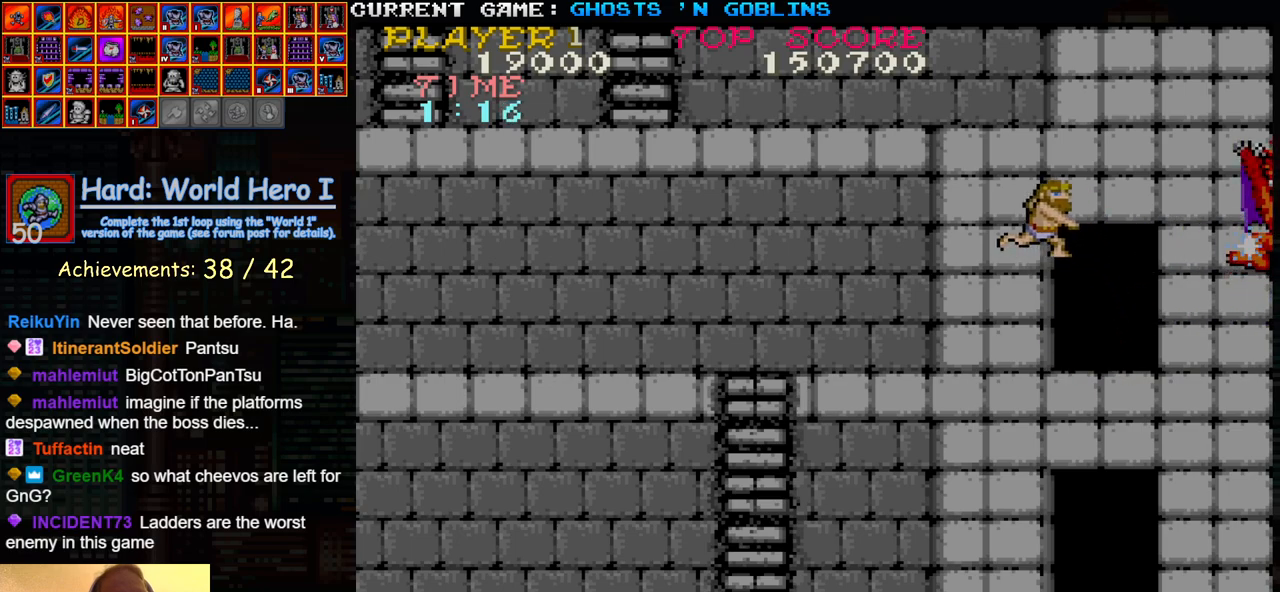
{"buttons": [], "left_stick": "right", "events": [[83, "SQUARE", "down"], [133, "SQUARE", "up"], [200, "SQUARE", "down"], [283, "SQUARE", "up"], [300, "left_stick", "left"], [383, "TRIANGLE", "down"], [483, "left_stick", "right"], [500, "TRIANGLE", "up"]]}
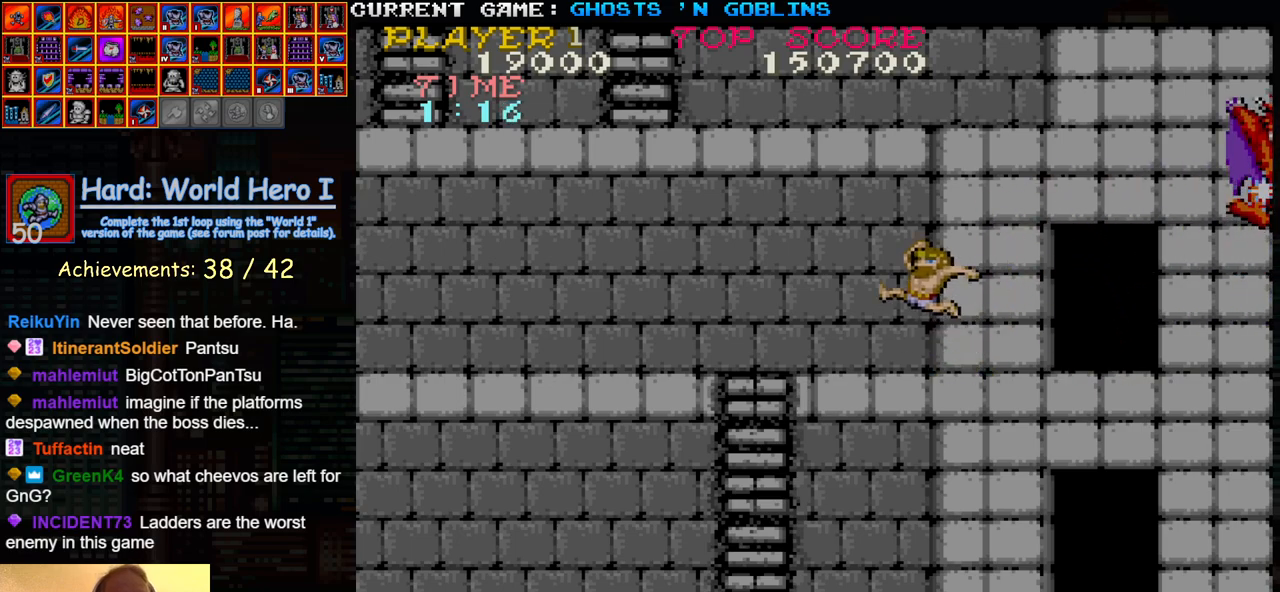
{"buttons": [], "left_stick": "center", "events": [[50, "SQUARE", "down"], [117, "SQUARE", "up"], [150, "left_stick", "center"], [200, "SQUARE", "down"], [283, "SQUARE", "up"], [367, "SQUARE", "down"], [450, "SQUARE", "up"]]}
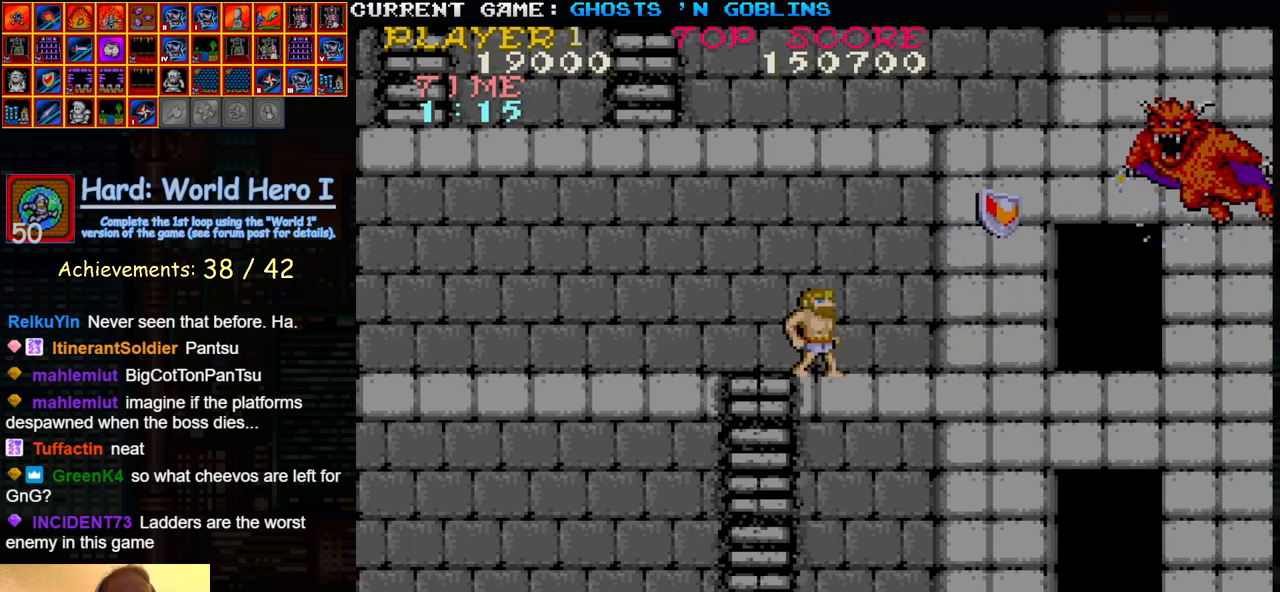
{"buttons": [], "left_stick": "left", "events": [[67, "SQUARE", "down"], [150, "SQUARE", "up"], [450, "left_stick", "left"]]}
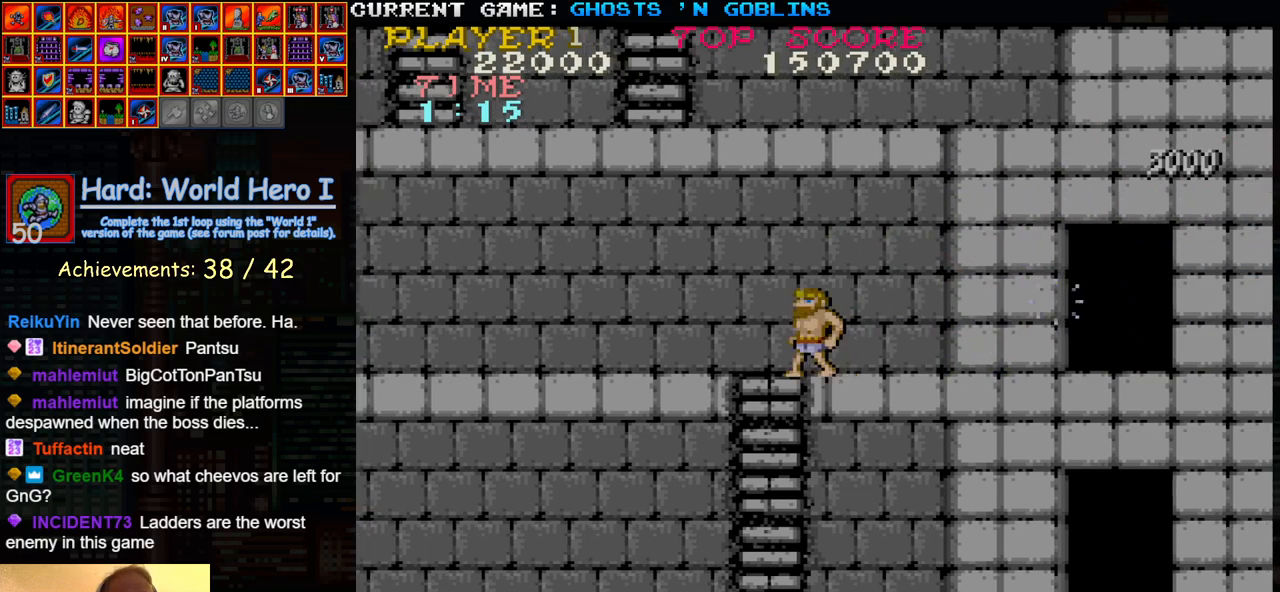
{"buttons": [], "left_stick": "left", "events": []}
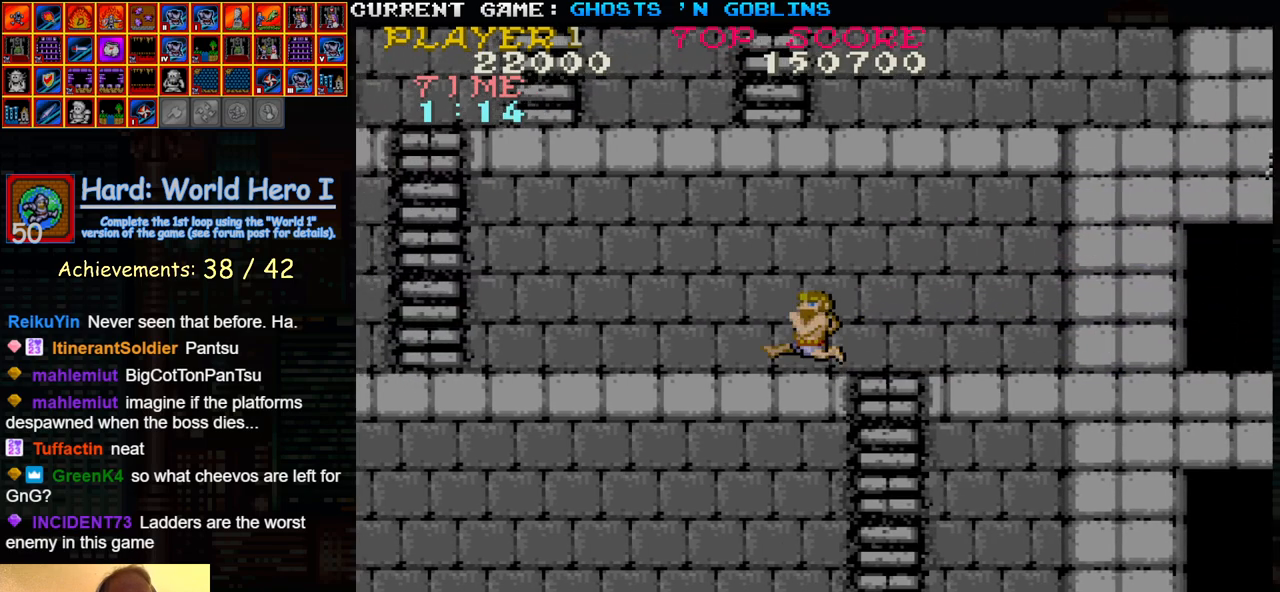
{"buttons": [], "left_stick": "left", "events": []}
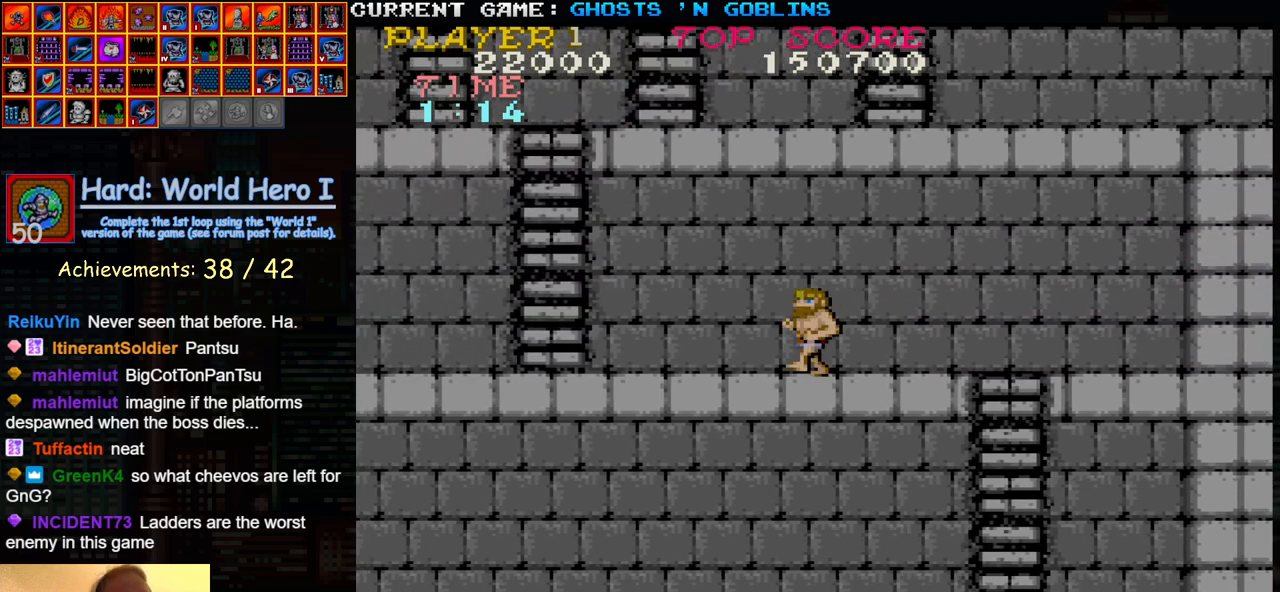
{"buttons": [], "left_stick": "left", "events": []}
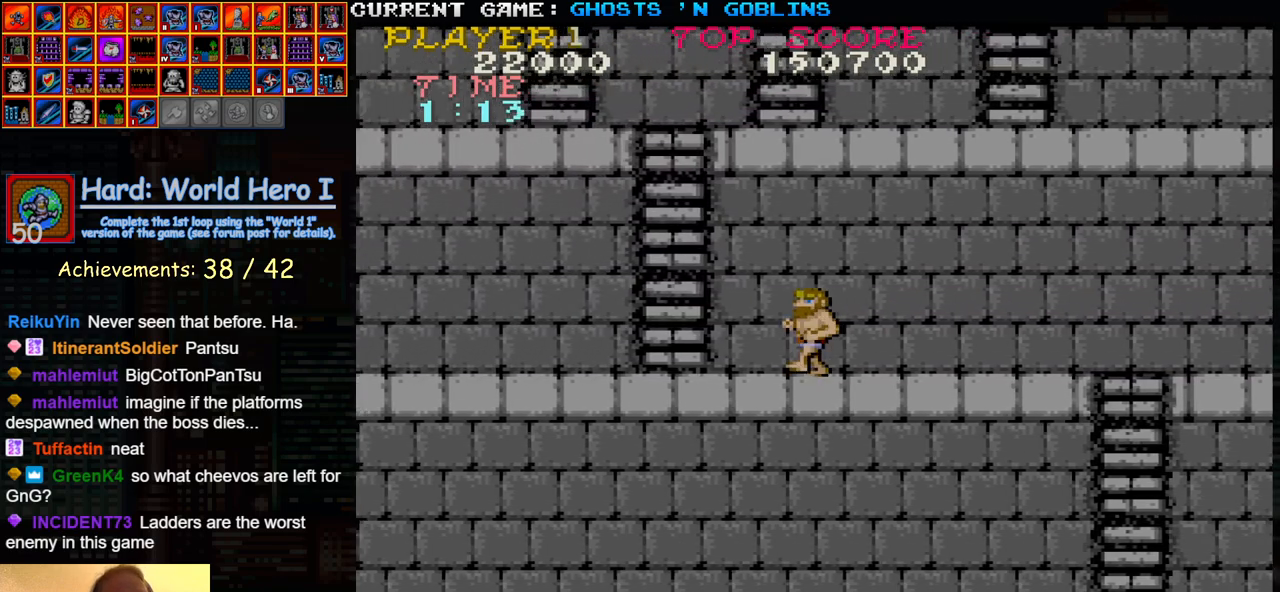
{"buttons": [], "left_stick": "up", "events": [[433, "left_stick", "up"]]}
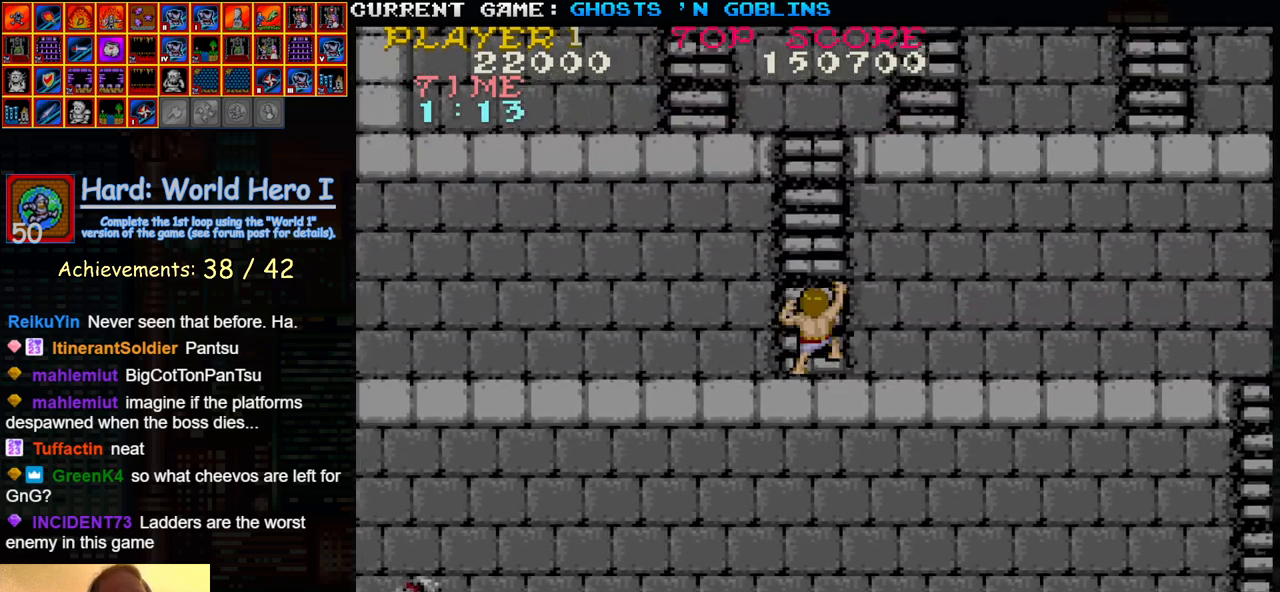
{"buttons": [], "left_stick": "up-right", "events": [[283, "left_stick", "up-right"]]}
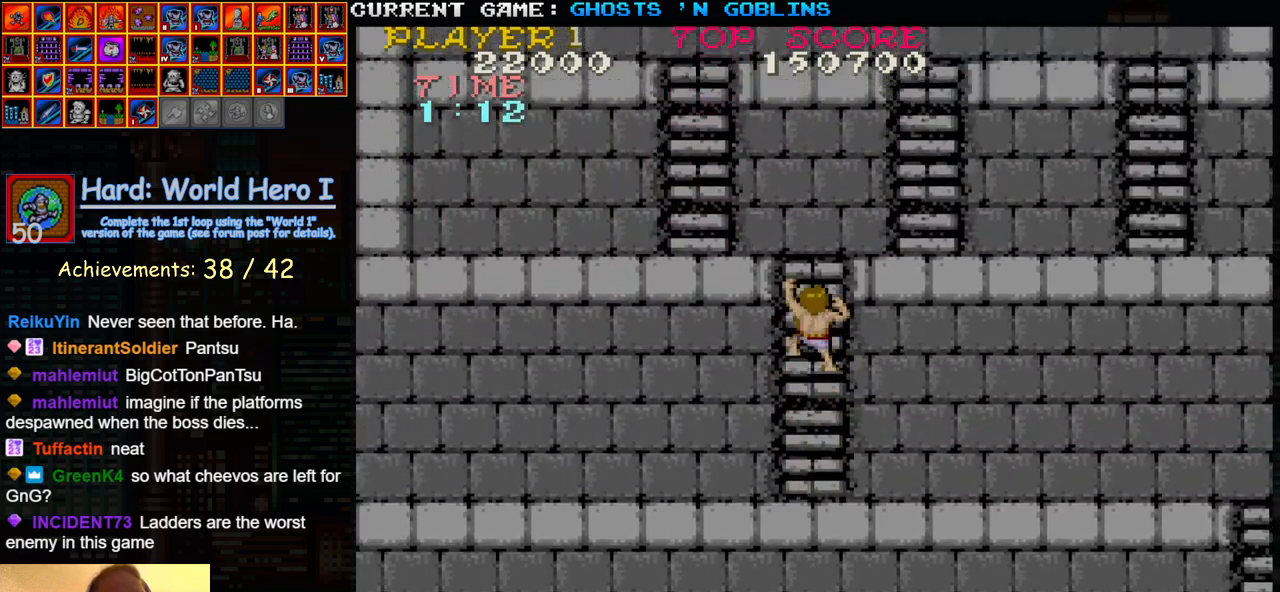
{"buttons": [], "left_stick": "up-right", "events": []}
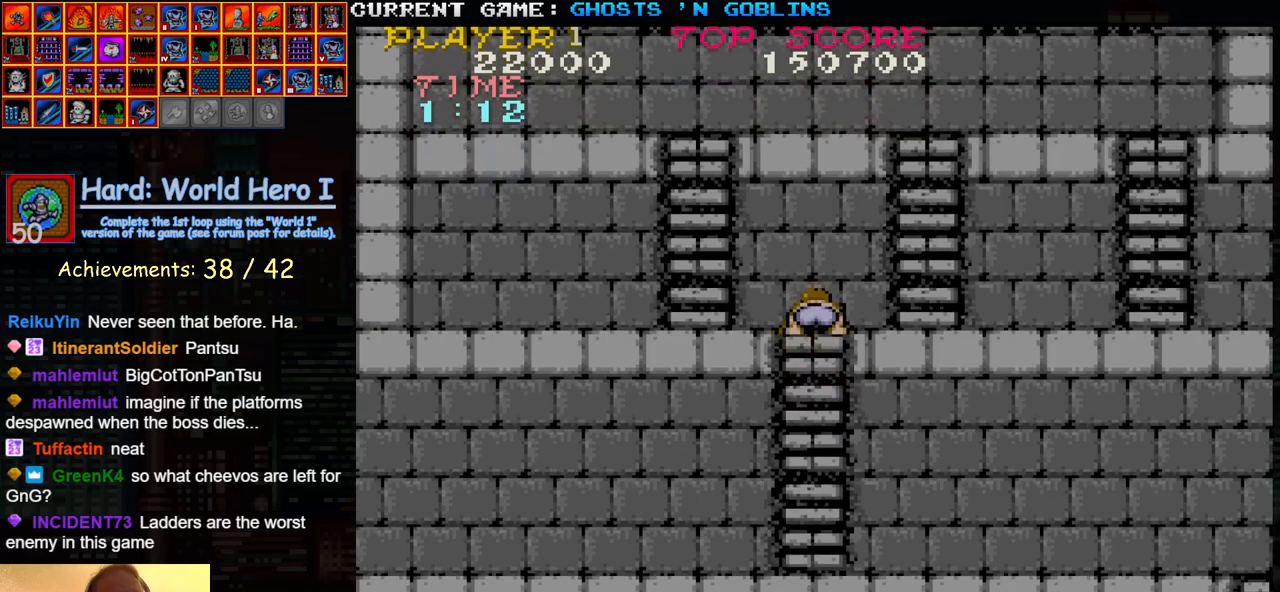
{"buttons": [], "left_stick": "right", "events": [[200, "left_stick", "right"]]}
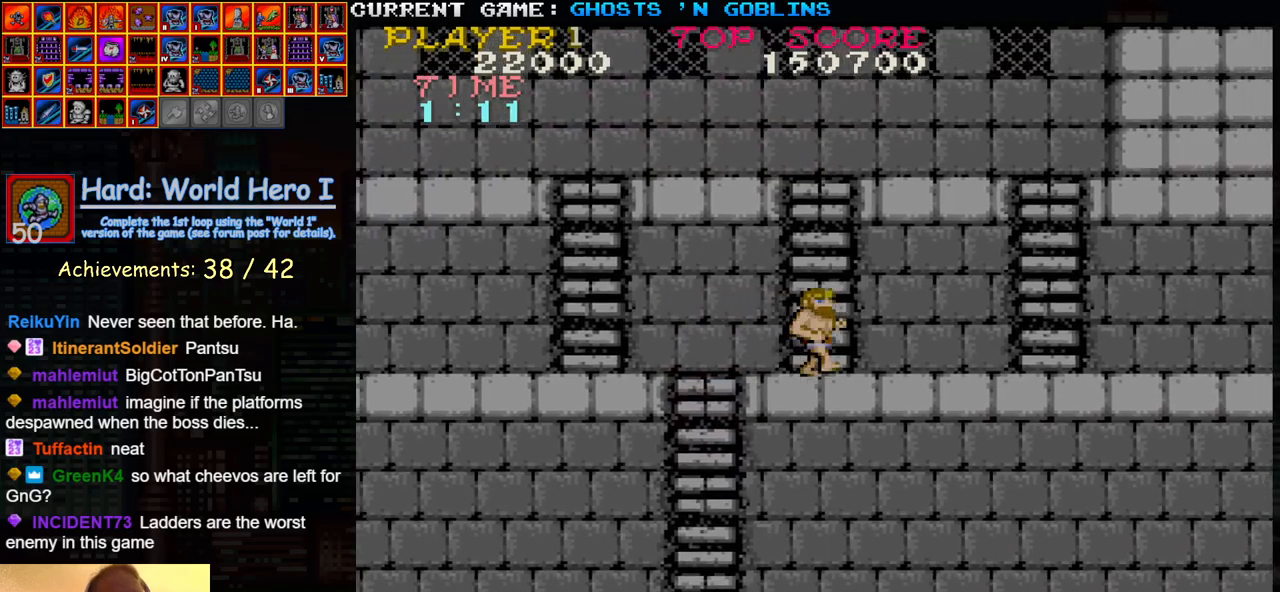
{"buttons": [], "left_stick": "up-right", "events": [[17, "left_stick", "up"], [467, "left_stick", "up-right"]]}
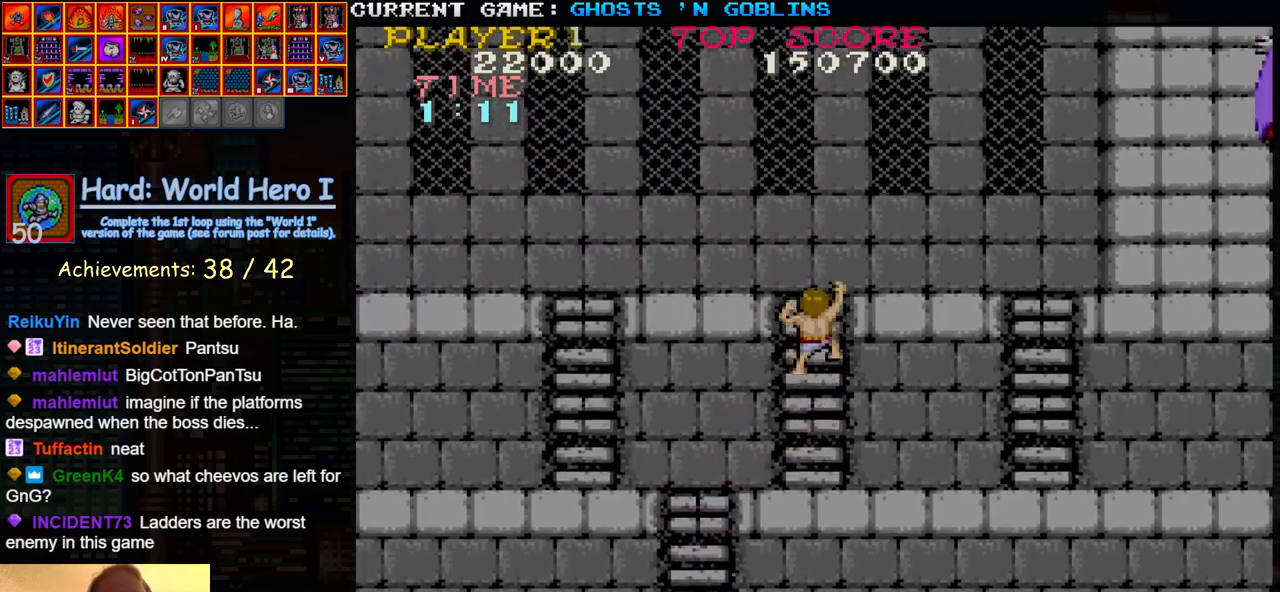
{"buttons": [], "left_stick": "up-right", "events": []}
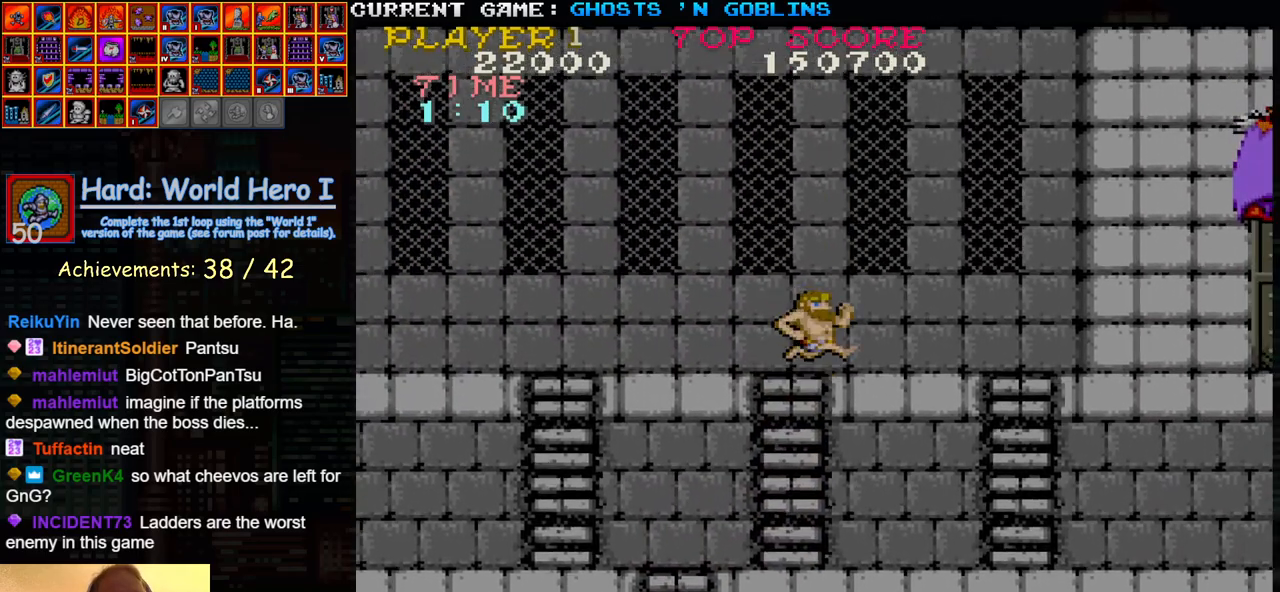
{"buttons": [], "left_stick": "right", "events": [[33, "left_stick", "right"]]}
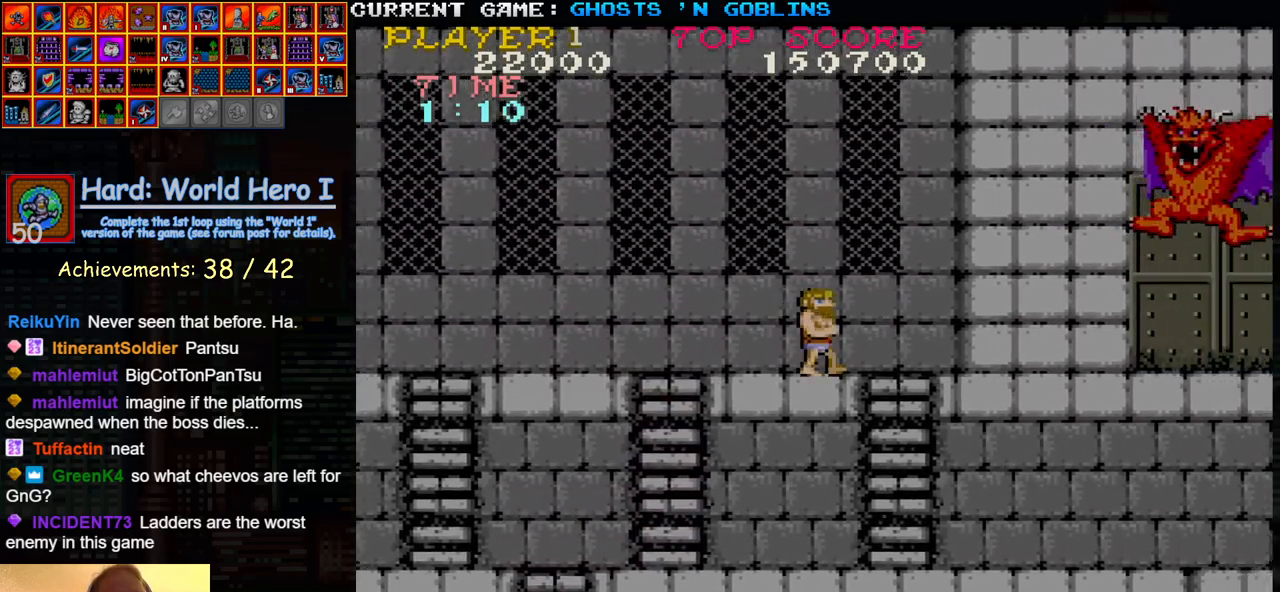
{"buttons": [], "left_stick": "right", "events": [[33, "TRIANGLE", "down"], [183, "TRIANGLE", "up"], [233, "SQUARE", "down"], [317, "SQUARE", "up"], [417, "SQUARE", "down"], [500, "SQUARE", "up"]]}
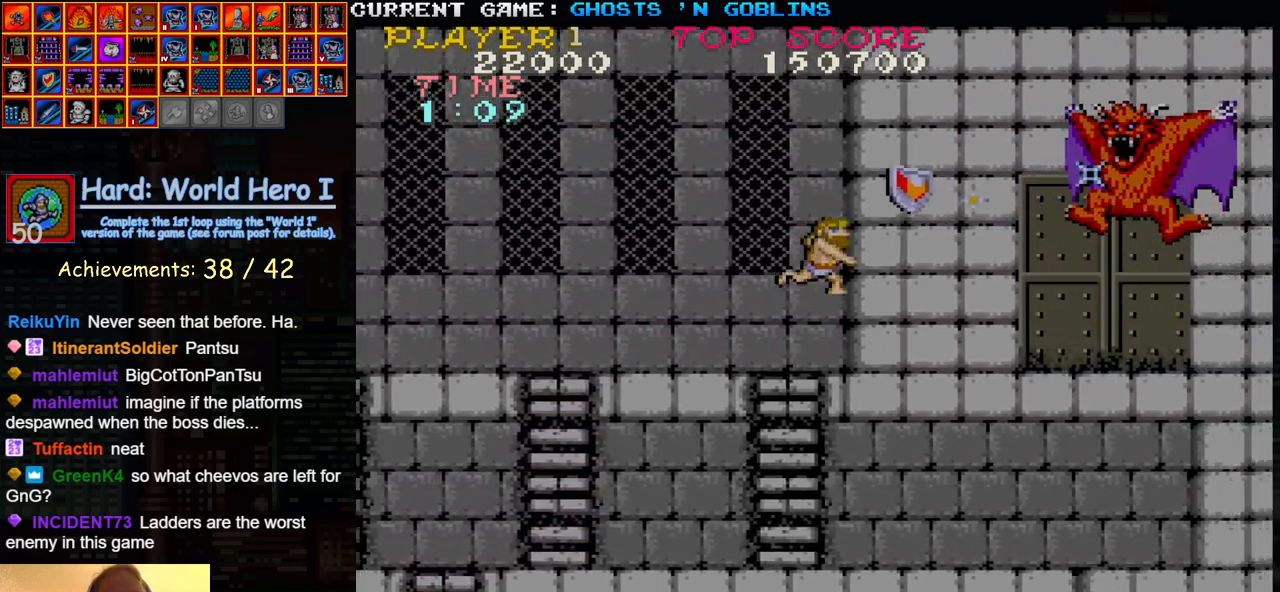
{"buttons": [], "left_stick": "center", "events": [[217, "TRIANGLE", "down"], [350, "TRIANGLE", "up"], [383, "SQUARE", "down"], [467, "SQUARE", "up"], [483, "left_stick", "center"]]}
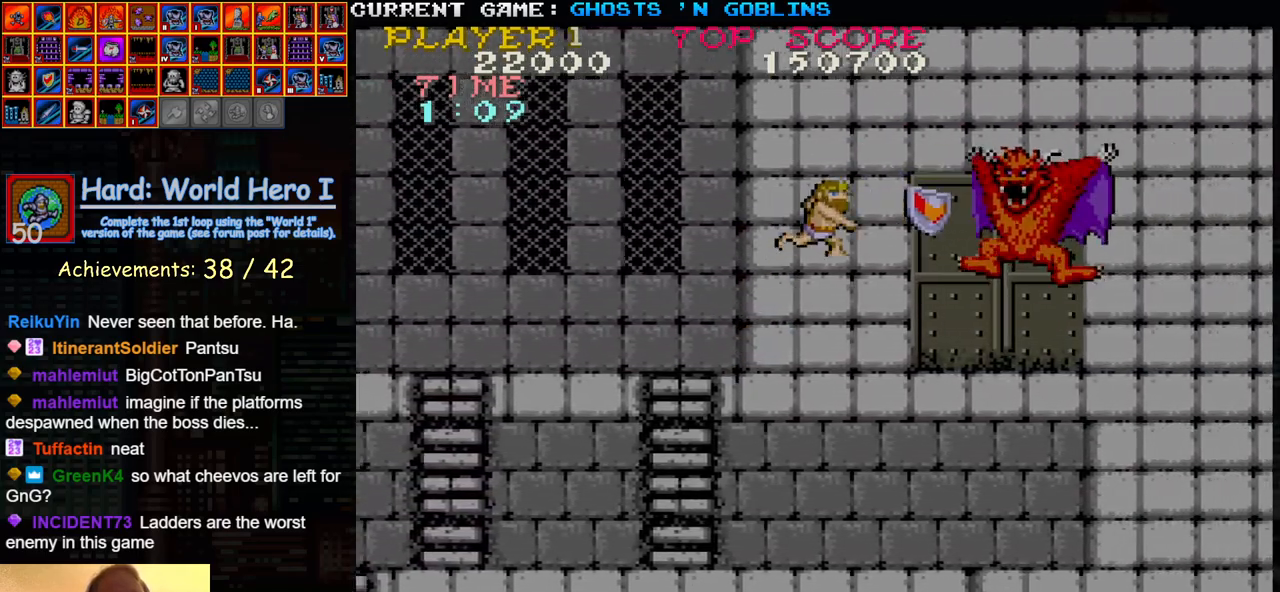
{"buttons": ["SQUARE"], "left_stick": "center", "events": [[50, "SQUARE", "down"], [117, "SQUARE", "up"], [200, "SQUARE", "down"], [267, "SQUARE", "up"], [317, "left_stick", "right"], [350, "SQUARE", "down"], [367, "left_stick", "center"], [400, "SQUARE", "up"], [433, "left_stick", "right"], [467, "SQUARE", "down"], [500, "left_stick", "center"]]}
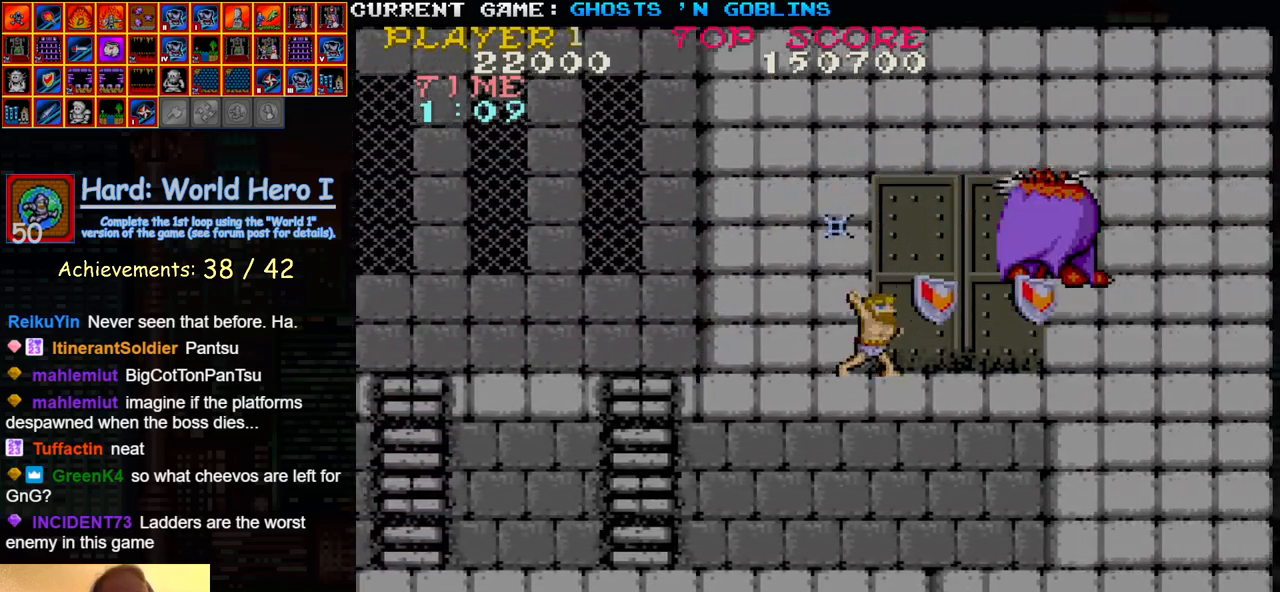
{"buttons": [], "left_stick": "right", "events": [[17, "SQUARE", "up"], [67, "left_stick", "right"], [100, "SQUARE", "down"], [117, "left_stick", "center"], [150, "SQUARE", "up"], [233, "SQUARE", "down"], [233, "left_stick", "left"], [250, "SQUARE", "up"], [400, "TRIANGLE", "down"], [483, "left_stick", "right"], [500, "TRIANGLE", "up"]]}
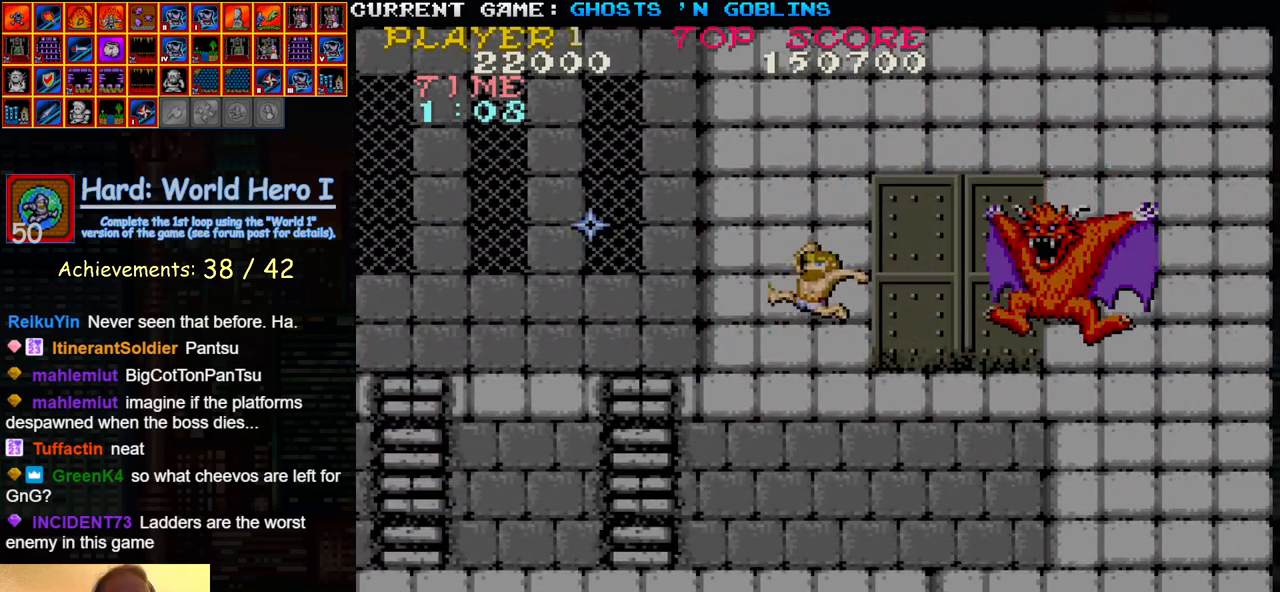
{"buttons": [], "left_stick": "left", "events": [[50, "SQUARE", "down"], [100, "SQUARE", "up"], [100, "left_stick", "center"], [183, "SQUARE", "down"], [250, "SQUARE", "up"], [333, "SQUARE", "down"], [417, "SQUARE", "up"], [417, "left_stick", "left"]]}
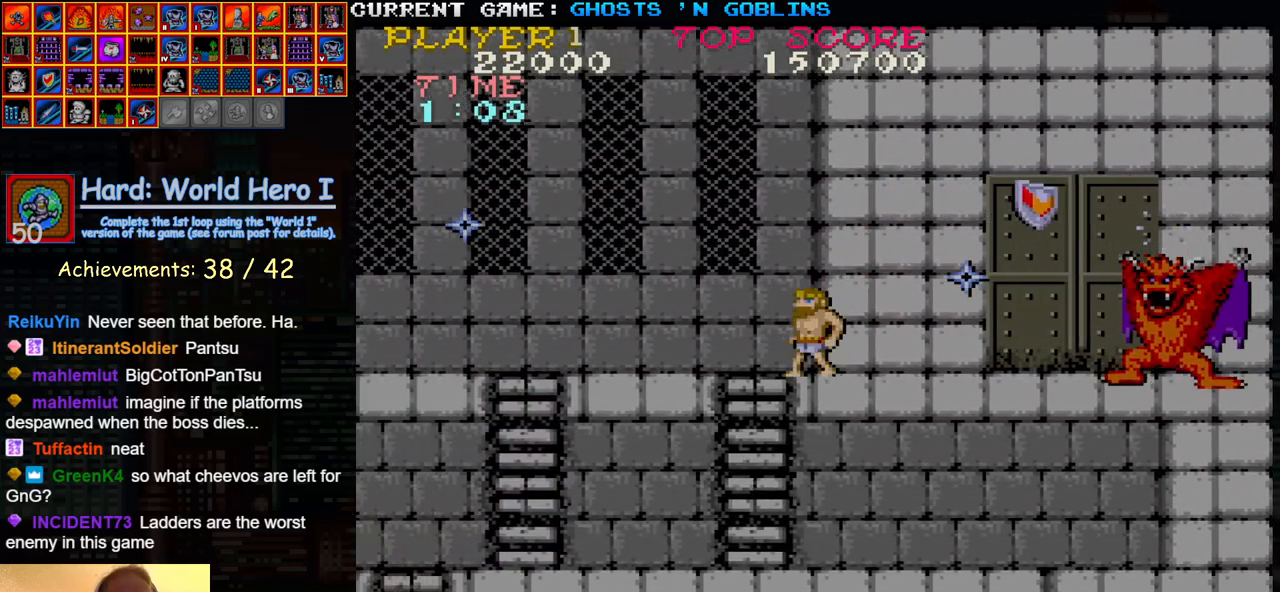
{"buttons": [], "left_stick": "down", "events": [[233, "left_stick", "down"]]}
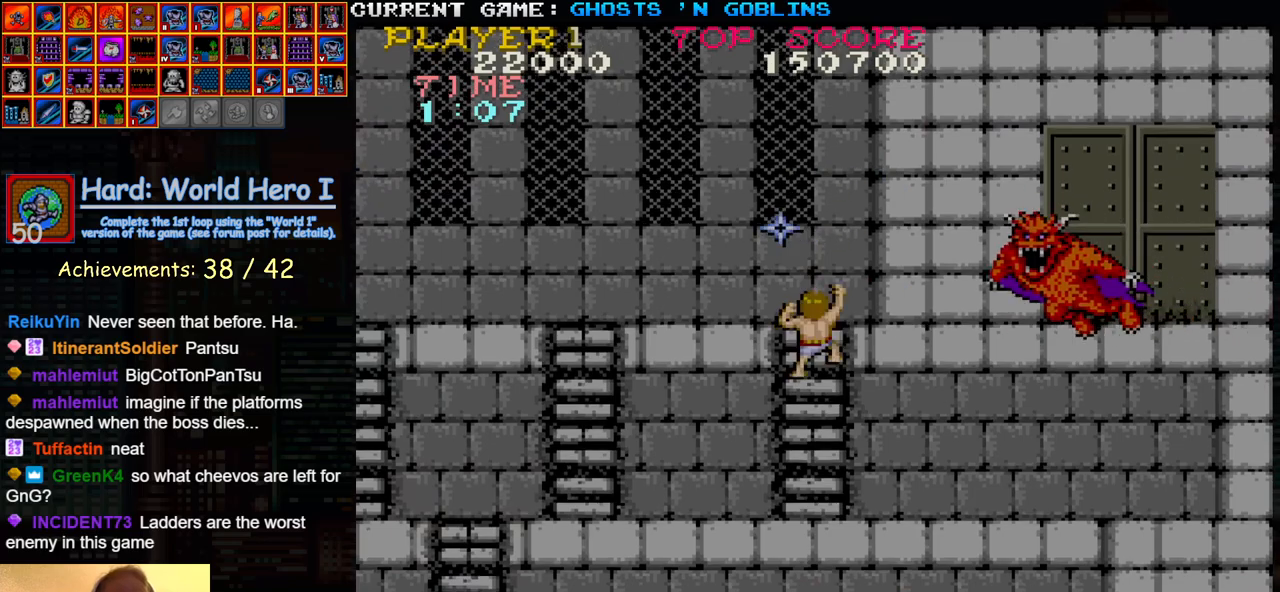
{"buttons": [], "left_stick": "center", "events": [[483, "left_stick", "center"]]}
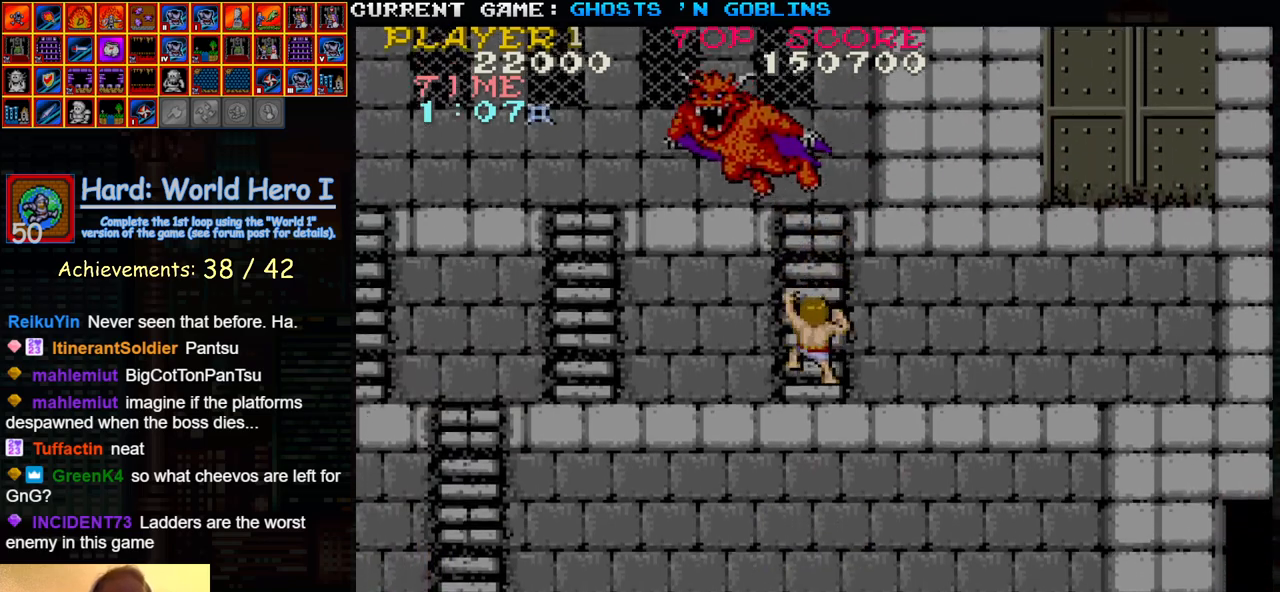
{"buttons": [], "left_stick": "up", "events": [[17, "left_stick", "up"]]}
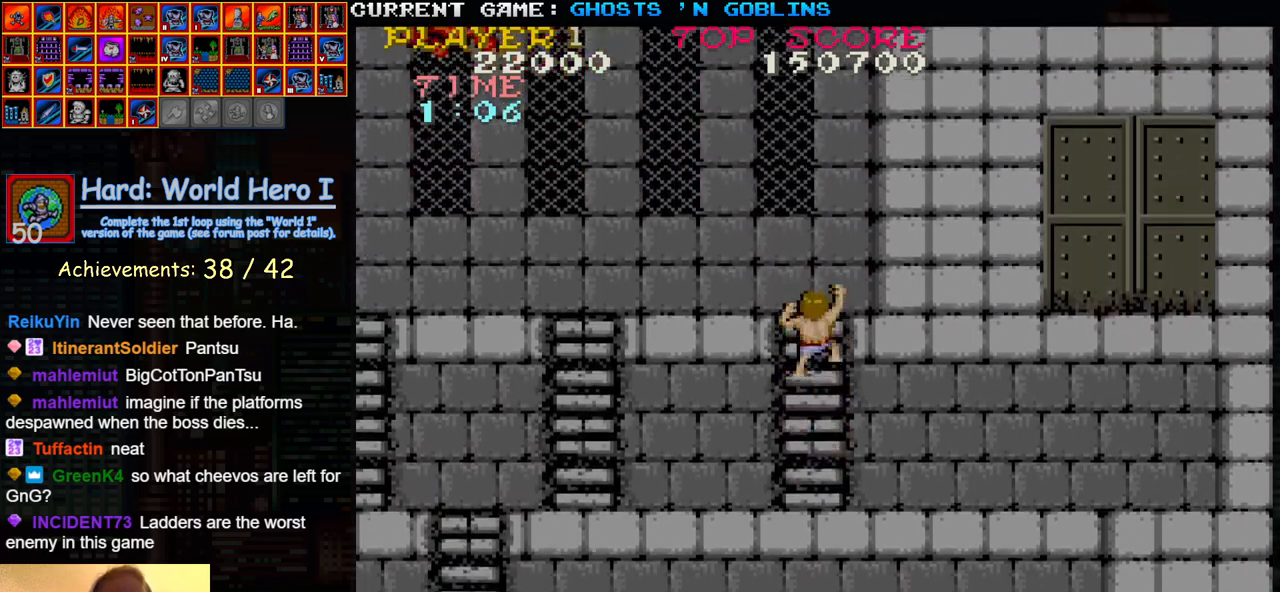
{"buttons": [], "left_stick": "up-left", "events": [[200, "left_stick", "up-left"]]}
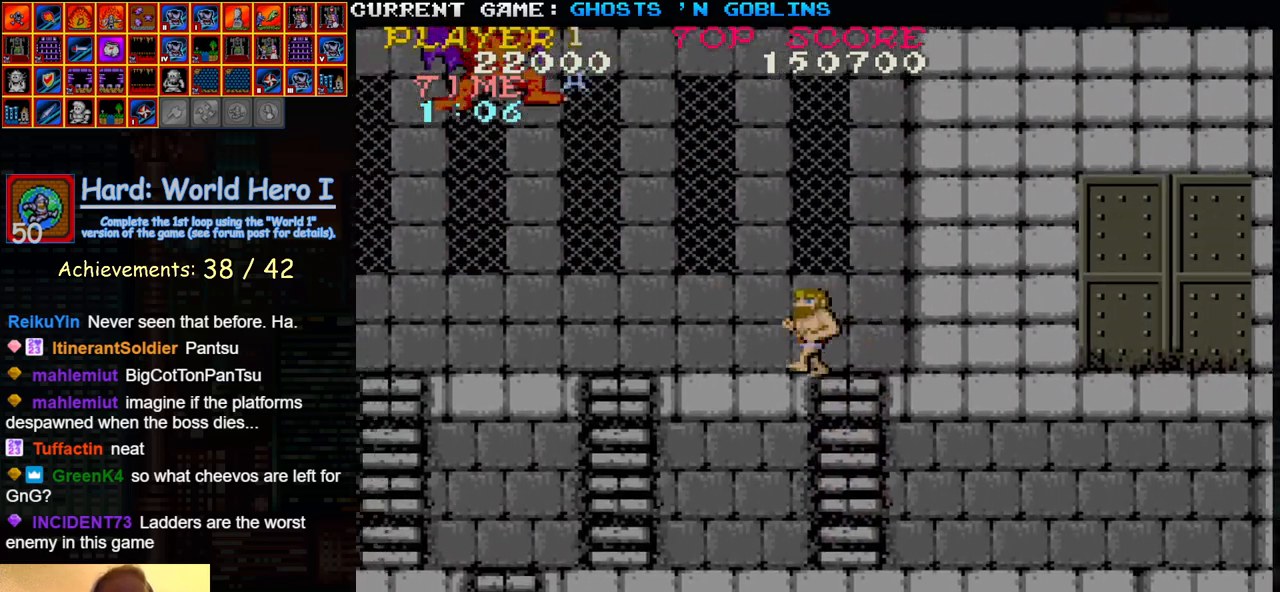
{"buttons": [], "left_stick": "left", "events": [[150, "left_stick", "left"]]}
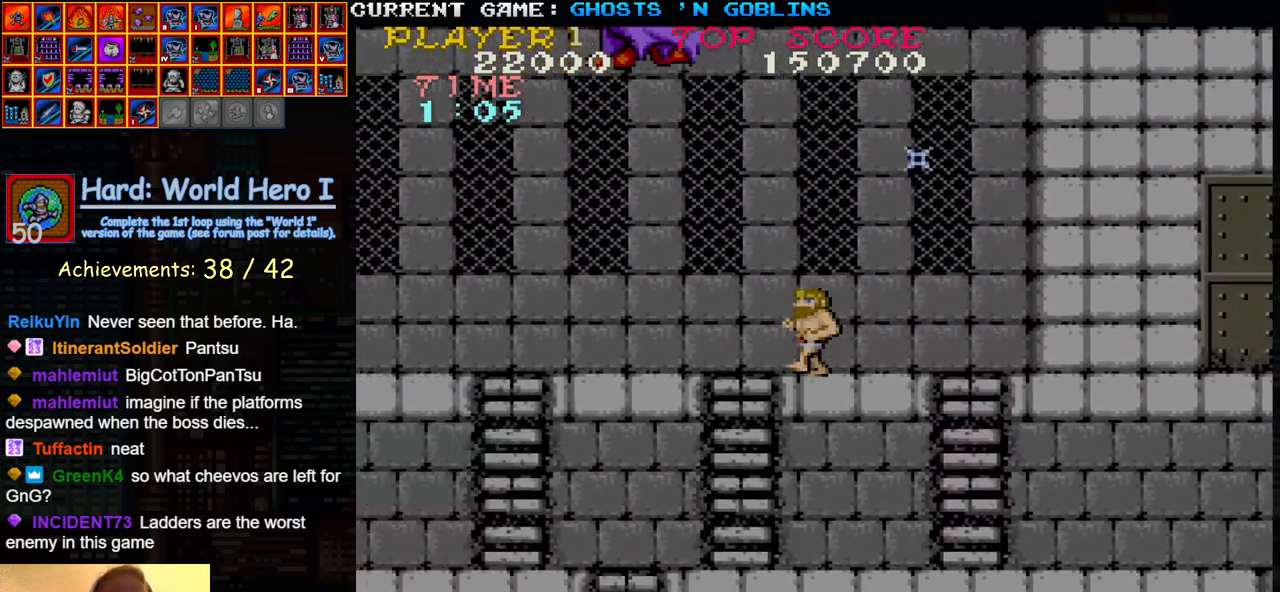
{"buttons": [], "left_stick": "down", "events": [[217, "left_stick", "down"]]}
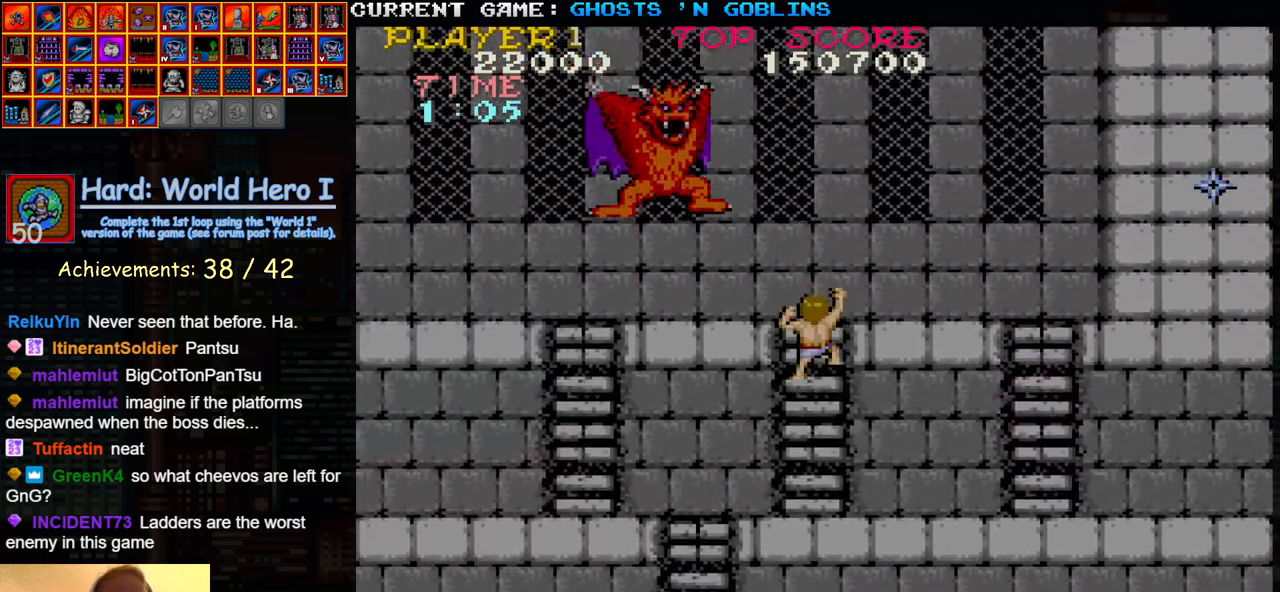
{"buttons": [], "left_stick": "up", "events": [[83, "left_stick", "center"], [133, "left_stick", "up"]]}
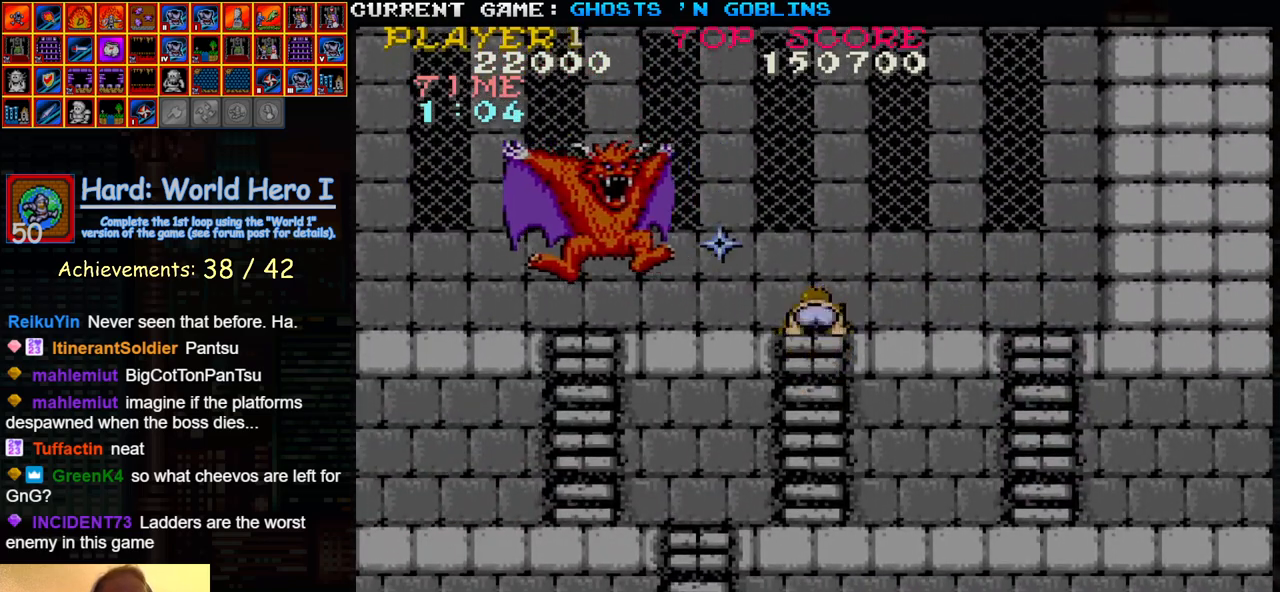
{"buttons": [], "left_stick": "left", "events": [[117, "left_stick", "left"], [167, "SQUARE", "down"], [200, "SQUARE", "up"], [267, "SQUARE", "down"], [317, "SQUARE", "up"], [367, "SQUARE", "down"], [467, "SQUARE", "up"]]}
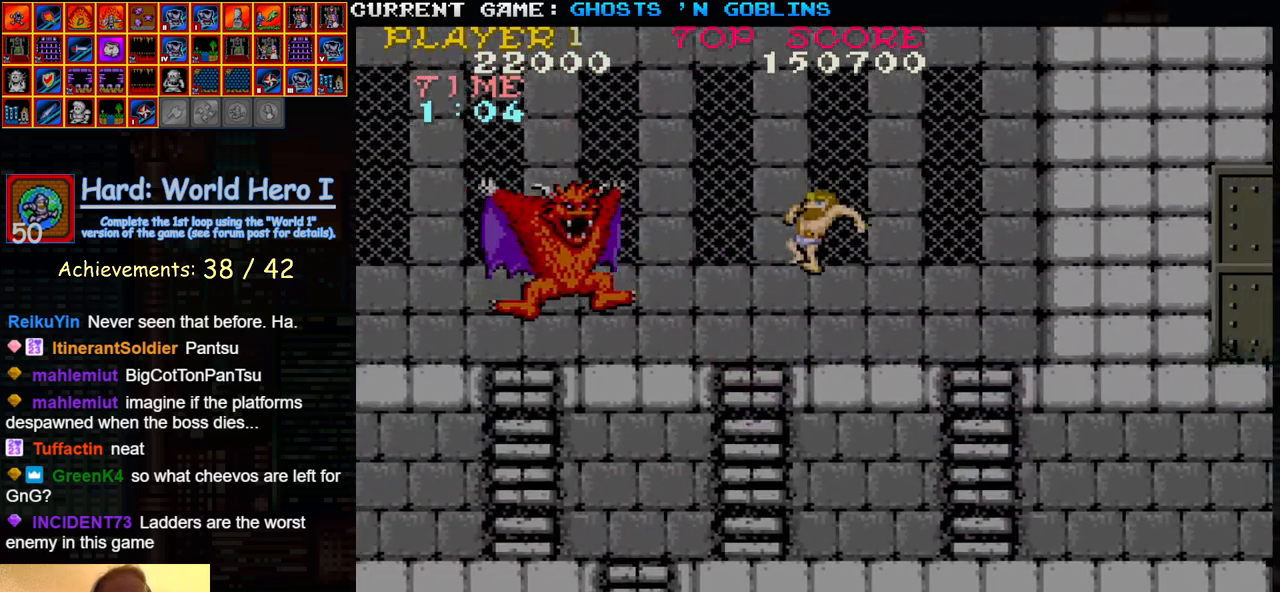
{"buttons": [], "left_stick": "center", "events": [[83, "left_stick", "center"], [100, "TRIANGLE", "down"], [117, "SQUARE", "down"], [167, "SQUARE", "up"], [183, "TRIANGLE", "up"], [283, "R2", "down"], [283, "SQUARE", "down"], [283, "TRIANGLE", "down"], [300, "R2", "up"], [317, "CIRCLE", "down"], [333, "CIRCLE", "up"], [383, "SQUARE", "up"], [383, "TRIANGLE", "up"]]}